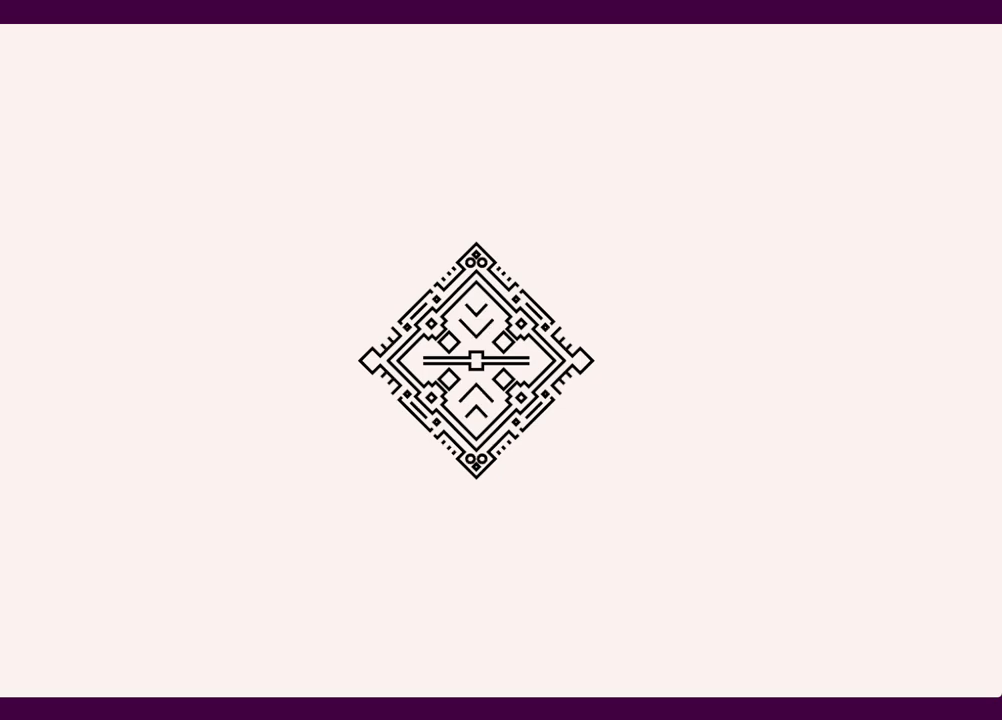
Gameplay with keyboard and mouse; each line is a JSON object with the keys and mouse buttons held at the frame after it. "events" lists presses ("down") and releases ("up") of "1", "2", "3", "4", "5", "a", "alt", "c", "ctrl", "d", "e", "f", "q", "r", "s", "shift", "space", "v", "w", "x", "z", "mouse_left", "mouse_middle", "mouse_right", "mouse_wheel_up" and "mouse_wheel_down" between this image and that frame as [ms after this image, input, new state], when the widget could be followed in between. "mouse_left", "mouse_middle", "mouse_right", "mouse_wheel_up", "mouse_wheel_down" = the "left", "middle", "right", "wheel_up", "wheel_down" buttons of the "mouse" list. No other keys are recorded. Mouse movement is not recorded.
{"keys": [], "mouse": [], "events": [[67, "d", "down"], [384, "d", "up"]]}
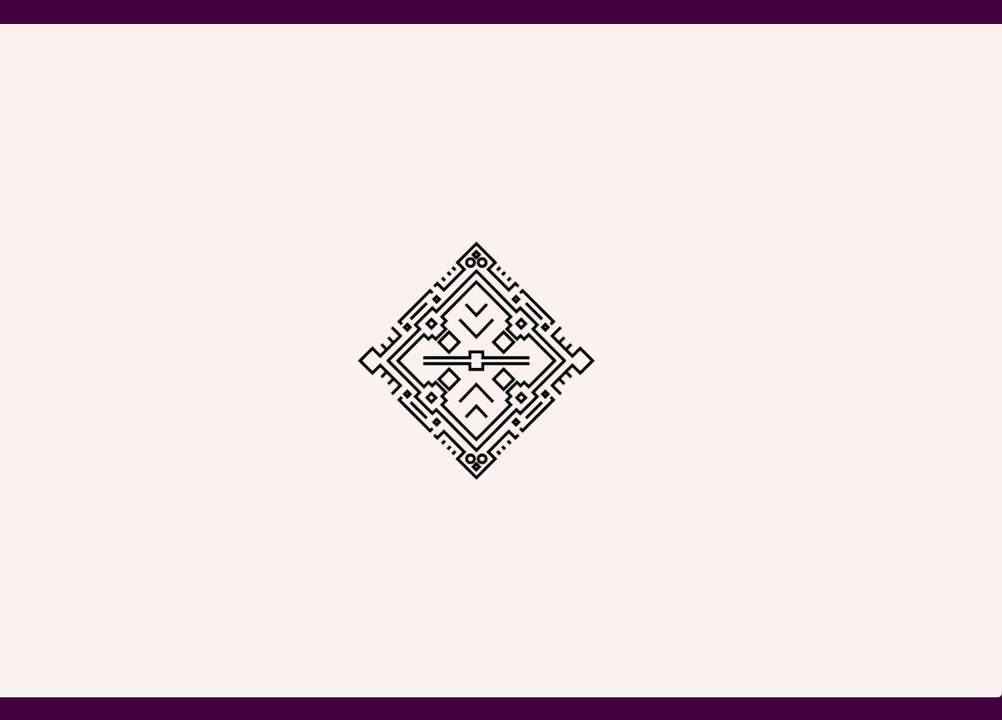
{"keys": [], "mouse": [], "events": [[167, "w", "down"], [350, "w", "up"]]}
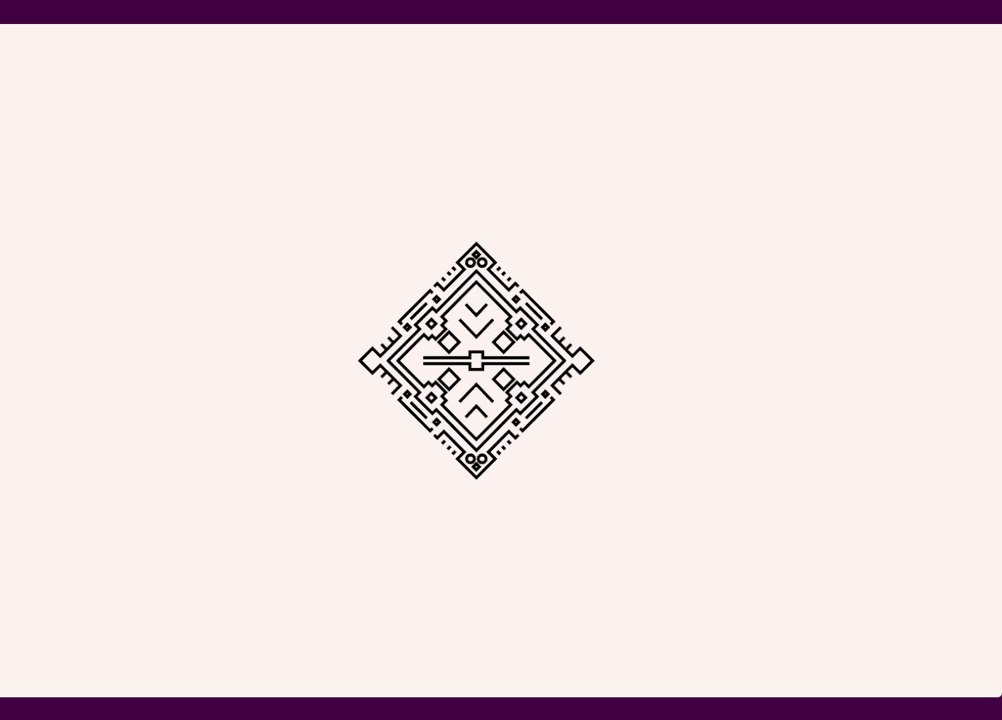
{"keys": [], "mouse": [], "events": []}
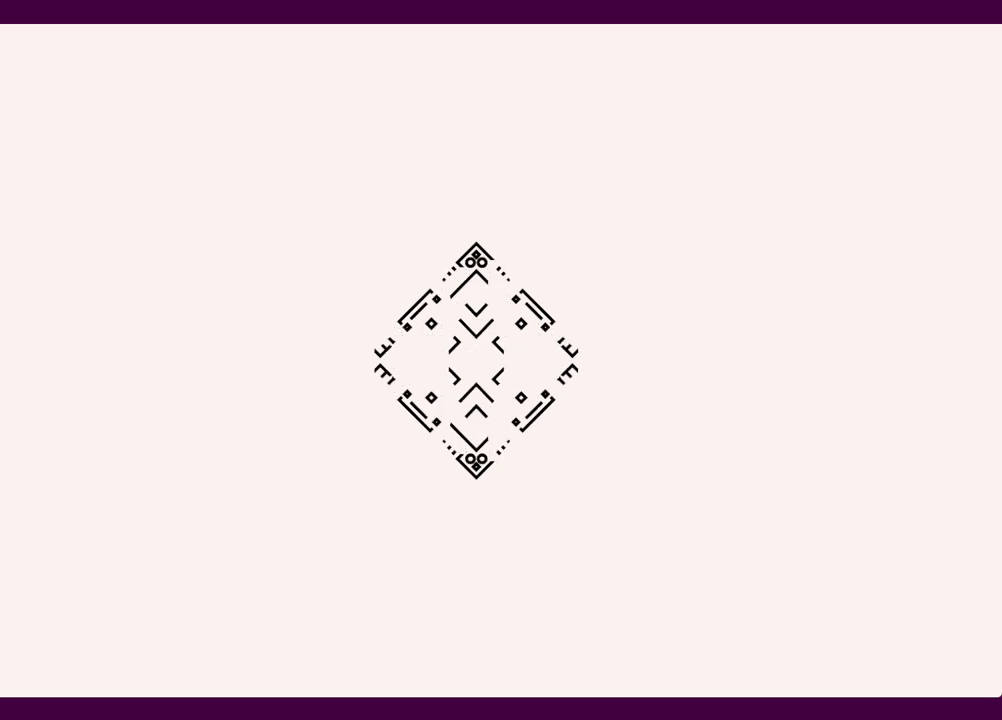
{"keys": ["d"], "mouse": [], "events": [[300, "d", "down"]]}
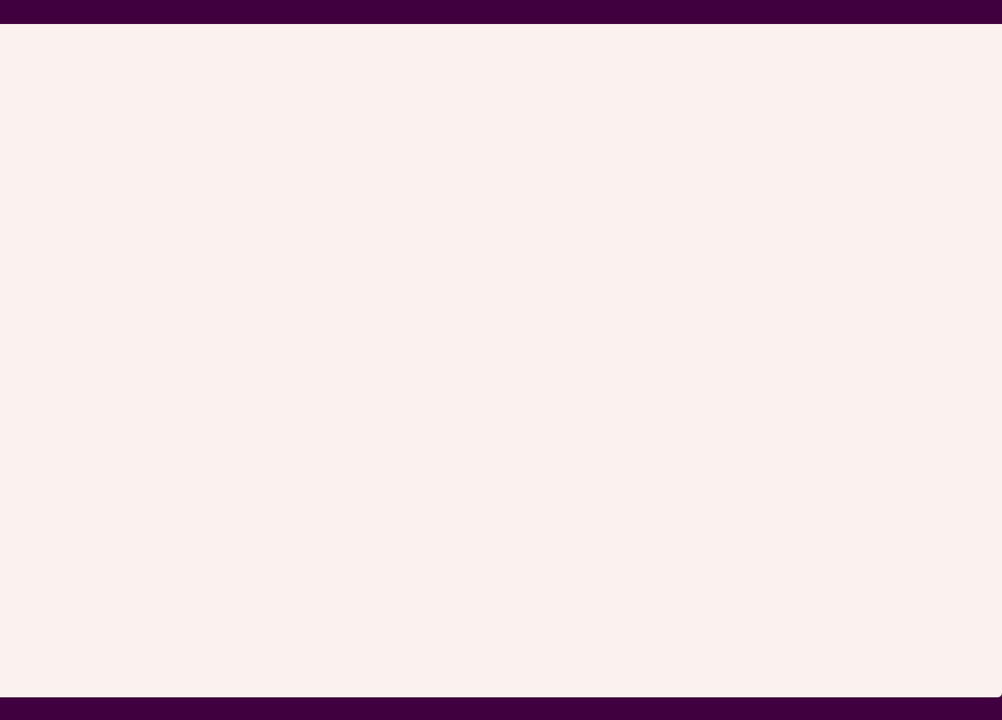
{"keys": ["d"], "mouse": [], "events": []}
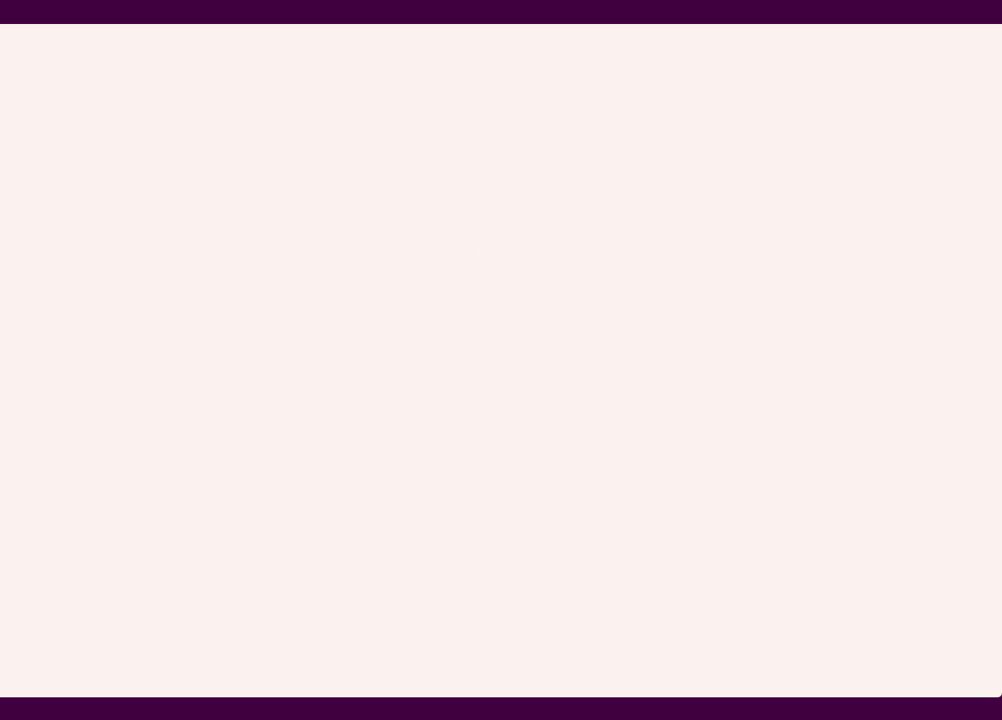
{"keys": ["d", "shift"], "mouse": [], "events": [[384, "shift", "down"]]}
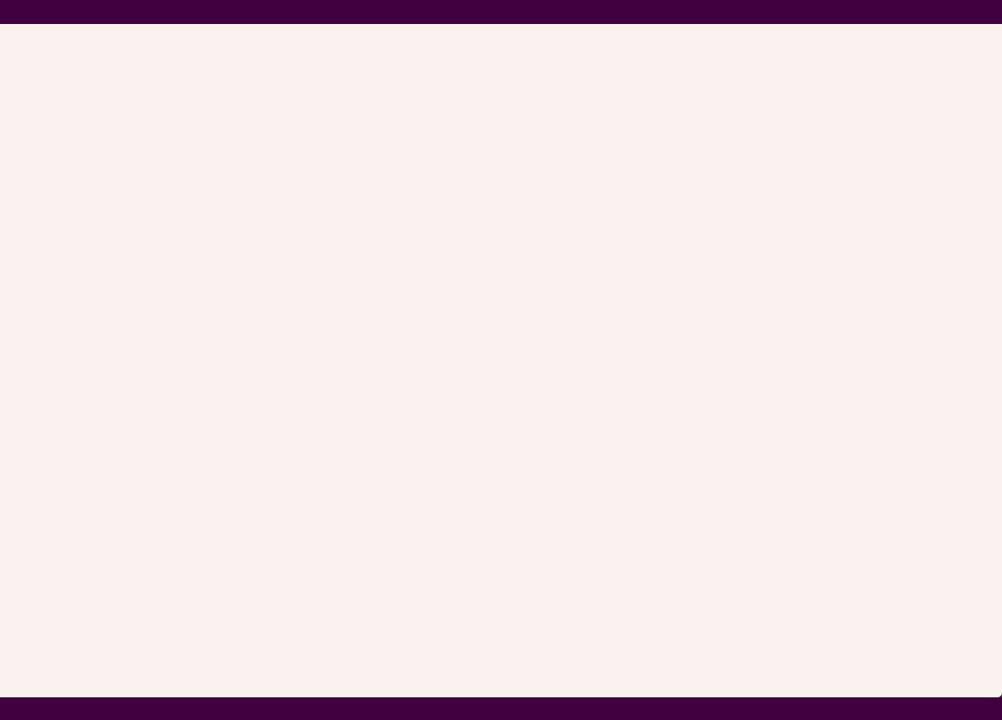
{"keys": ["d"], "mouse": [], "events": [[117, "s", "down"], [200, "shift", "up"], [300, "s", "up"]]}
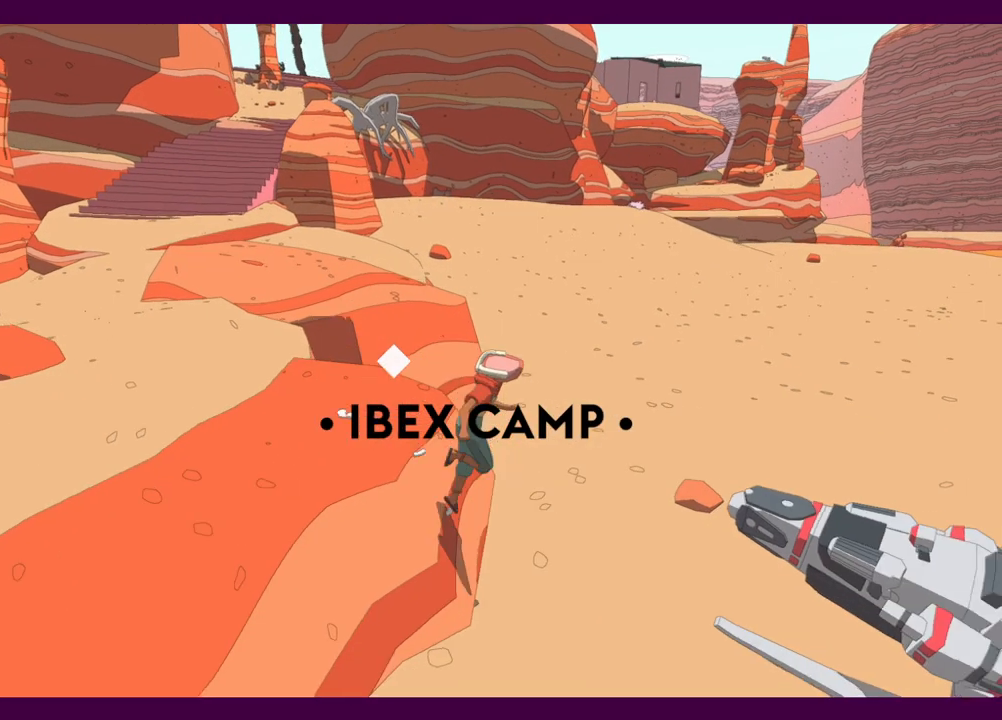
{"keys": ["d"], "mouse": [], "events": [[84, "d", "up"], [267, "d", "down"]]}
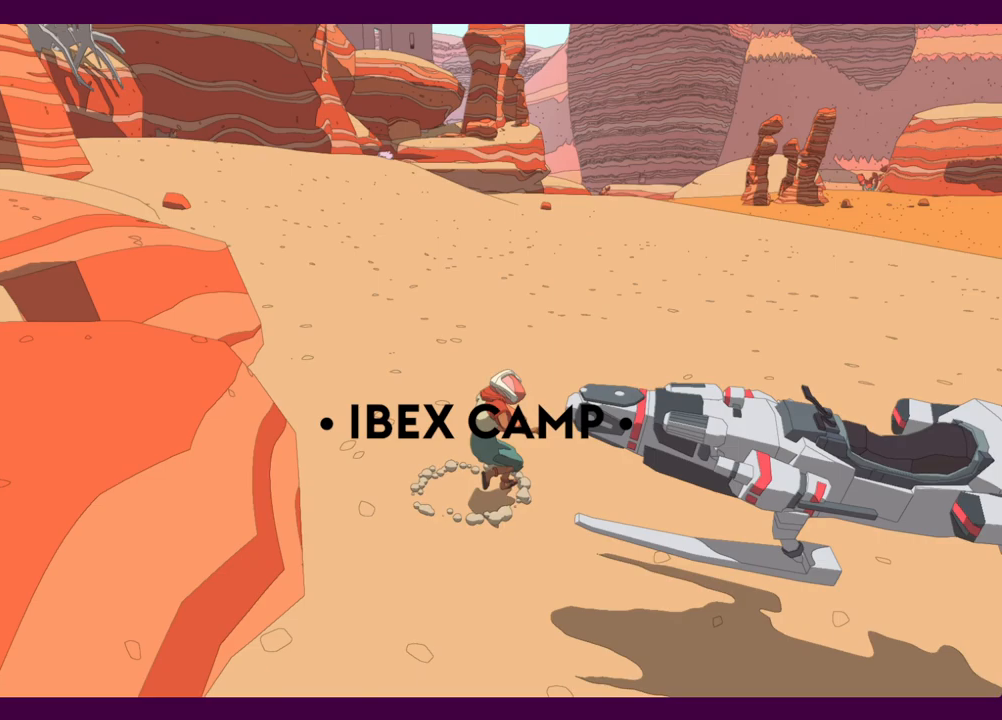
{"keys": [], "mouse": [], "events": [[50, "d", "up"], [134, "e", "down"], [184, "e", "up"]]}
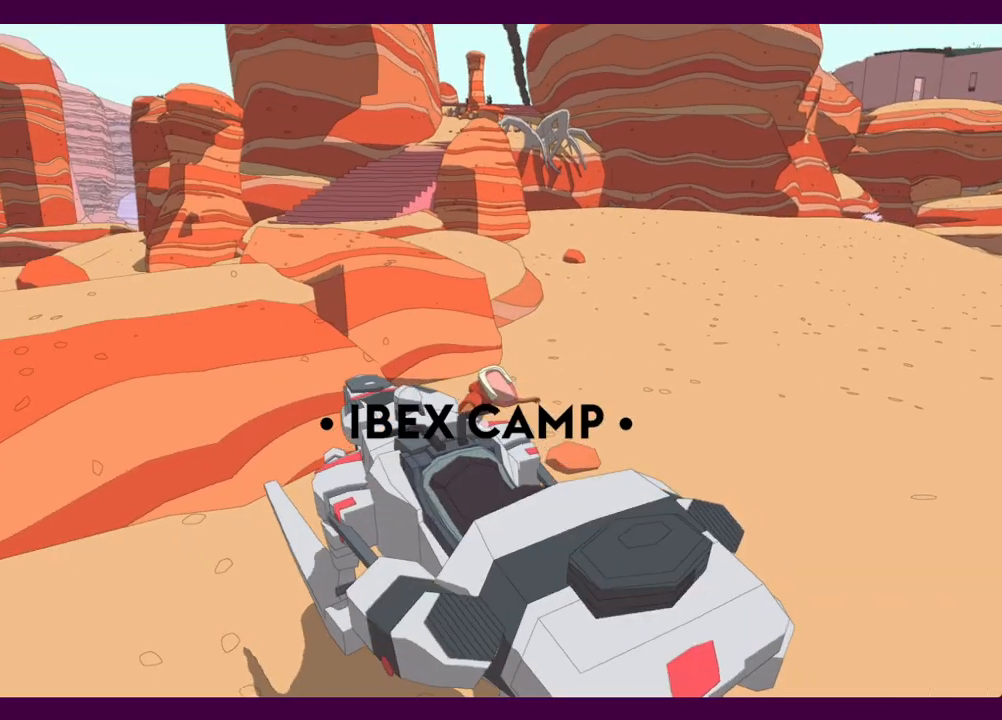
{"keys": [], "mouse": [], "events": [[17, "s", "down"], [150, "a", "down"], [200, "s", "up"], [300, "a", "up"], [300, "e", "down"], [384, "e", "up"]]}
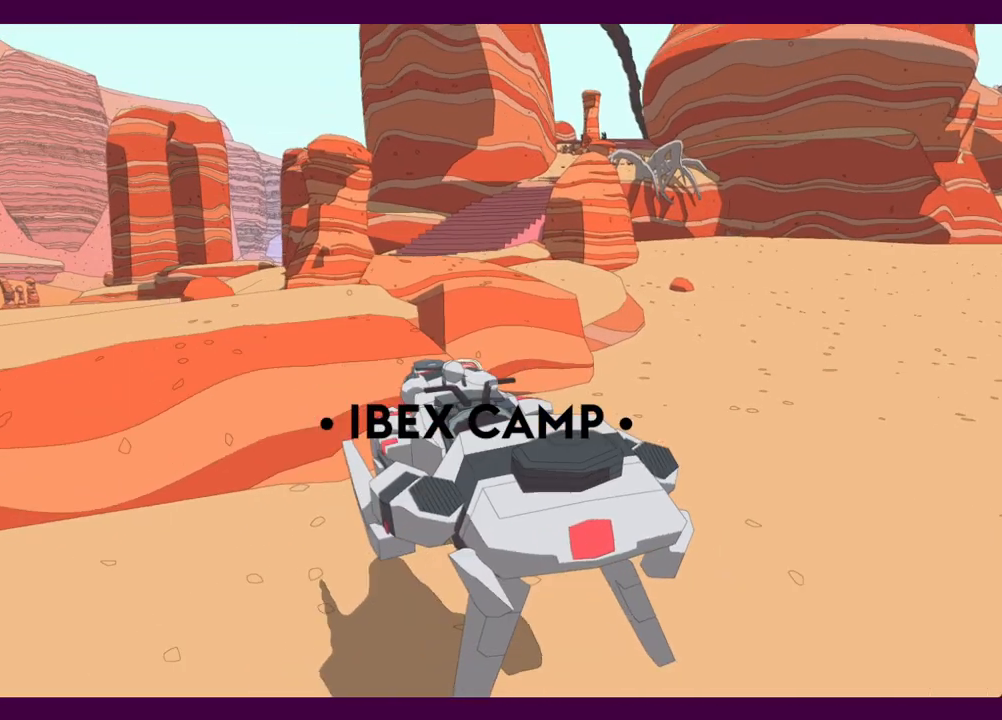
{"keys": ["s"], "mouse": [], "events": [[400, "s", "down"]]}
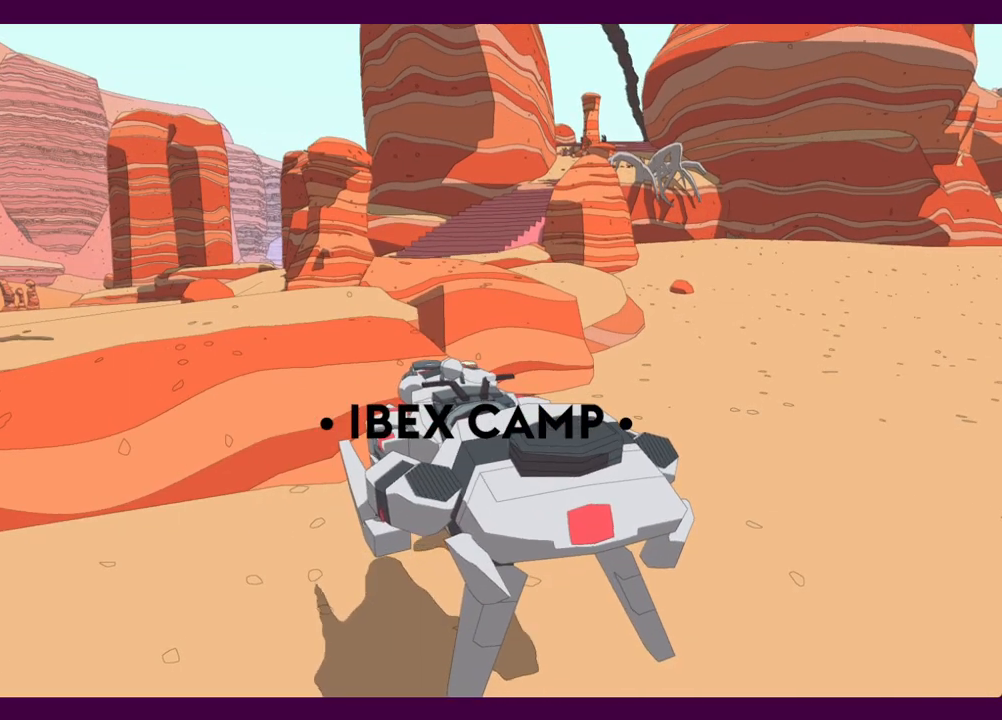
{"keys": ["w"], "mouse": [], "events": [[134, "e", "down"], [134, "s", "up"], [184, "e", "up"], [467, "w", "down"]]}
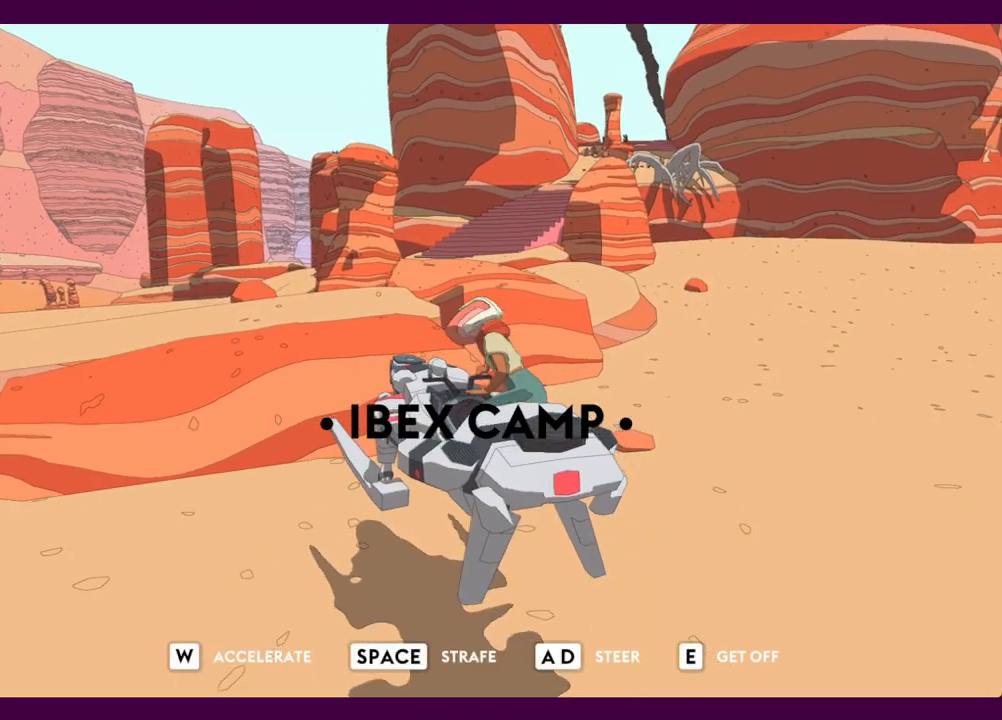
{"keys": ["a", "w"], "mouse": [], "events": [[17, "space", "down"], [67, "space", "up"], [117, "a", "down"]]}
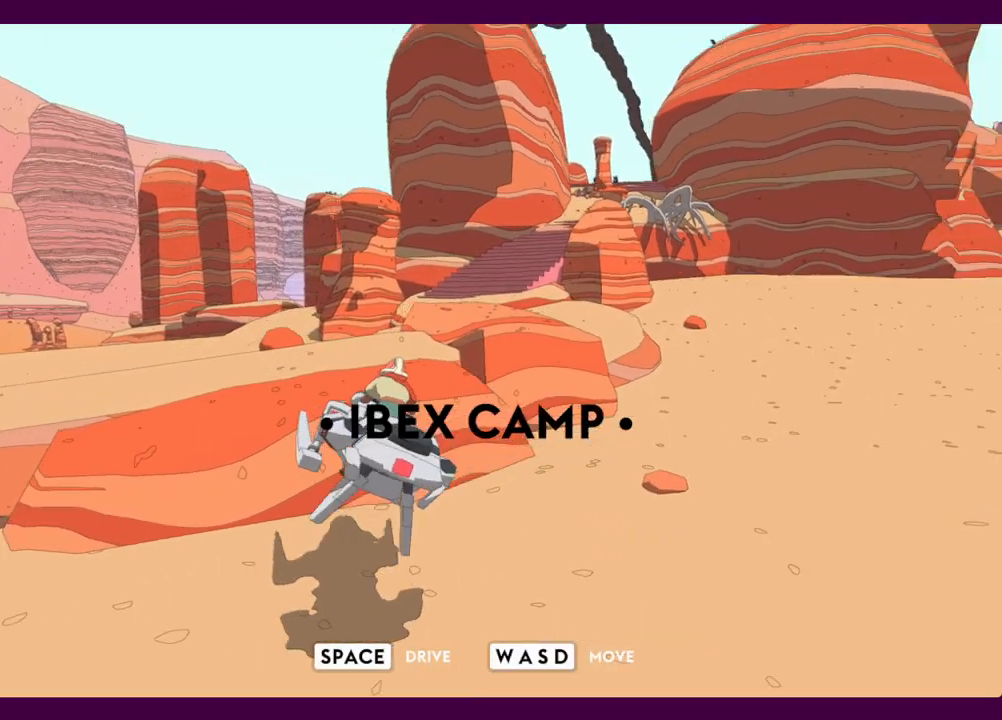
{"keys": [], "mouse": [], "events": [[217, "a", "up"], [350, "w", "up"]]}
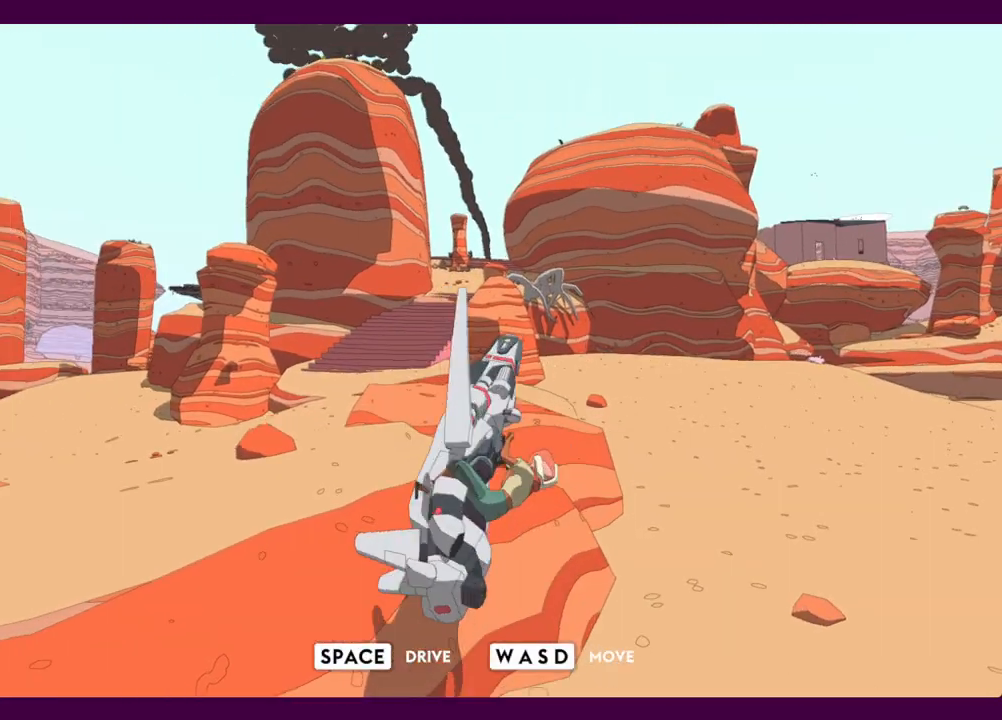
{"keys": ["a", "w"], "mouse": [], "events": [[184, "a", "down"], [284, "w", "down"]]}
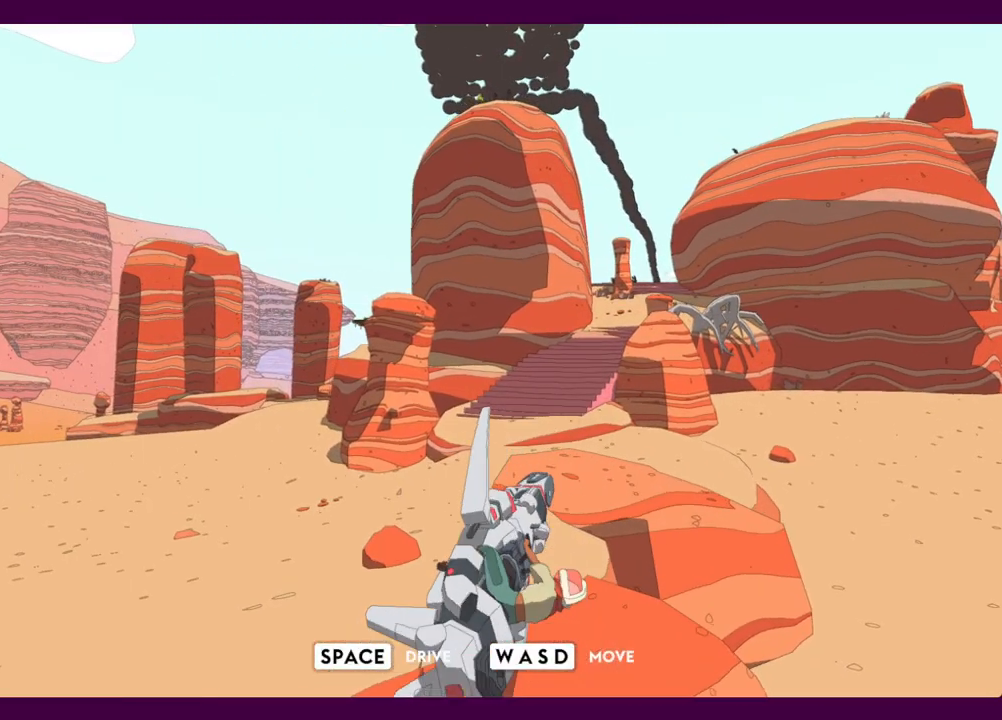
{"keys": ["w"], "mouse": [], "events": [[150, "a", "up"]]}
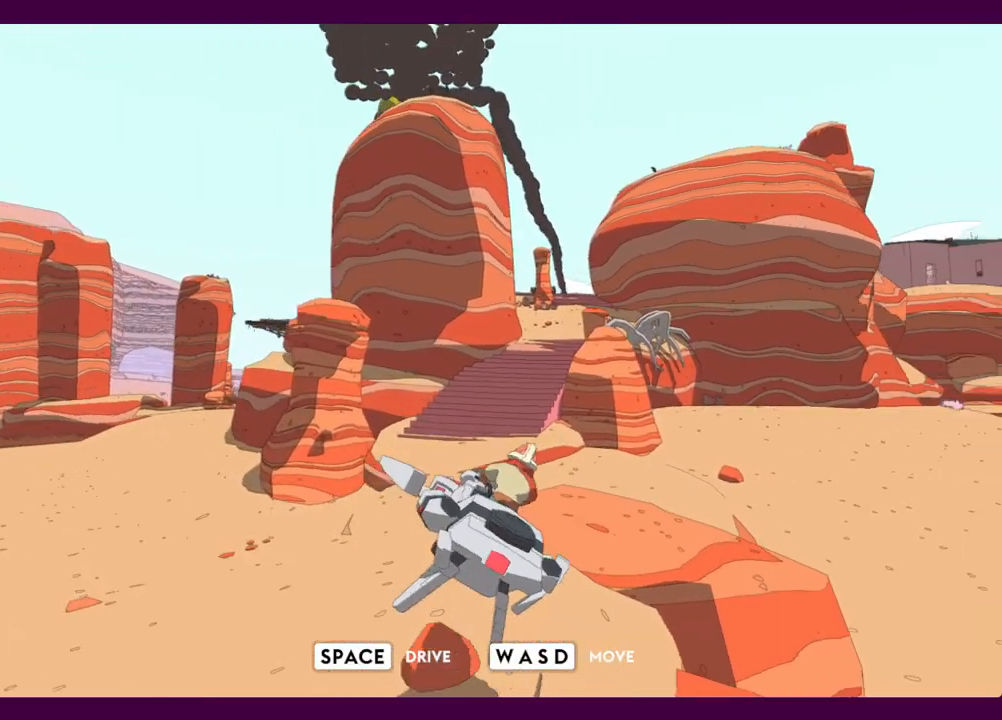
{"keys": ["a", "w"], "mouse": [], "events": [[450, "a", "down"]]}
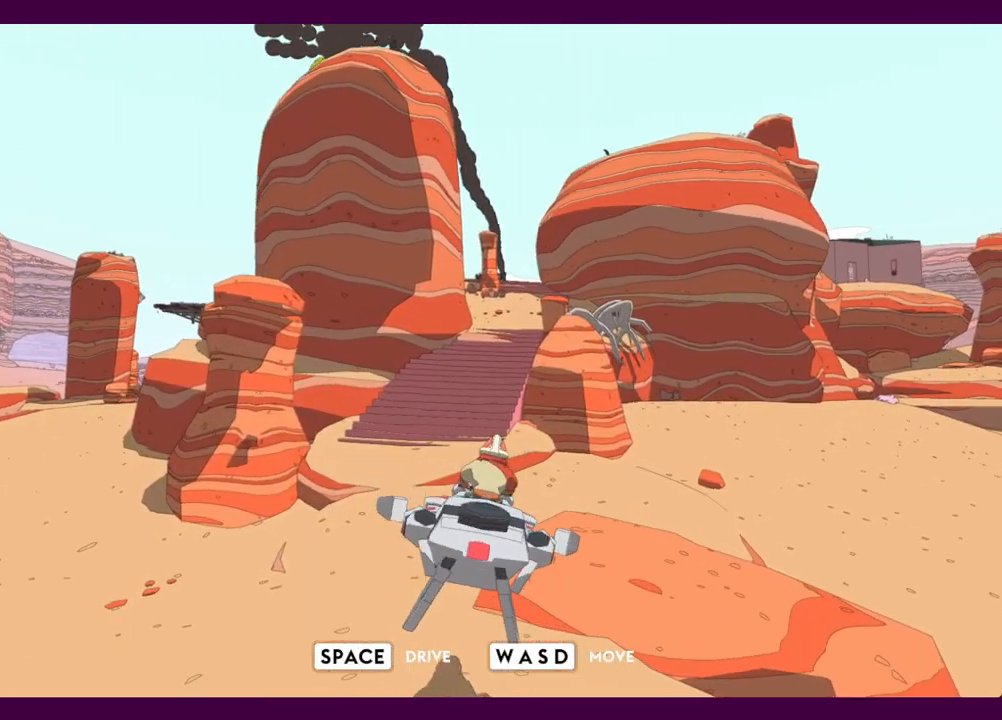
{"keys": ["w"], "mouse": [], "events": [[134, "a", "up"]]}
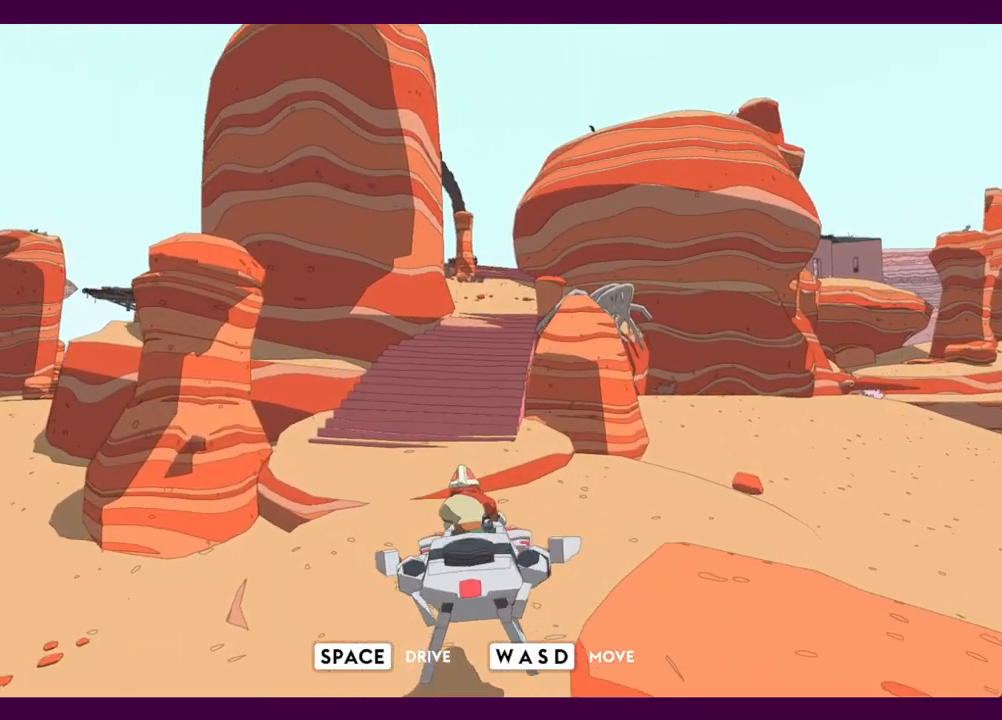
{"keys": ["d", "w"], "mouse": [], "events": [[50, "space", "down"], [150, "space", "up"], [434, "d", "down"]]}
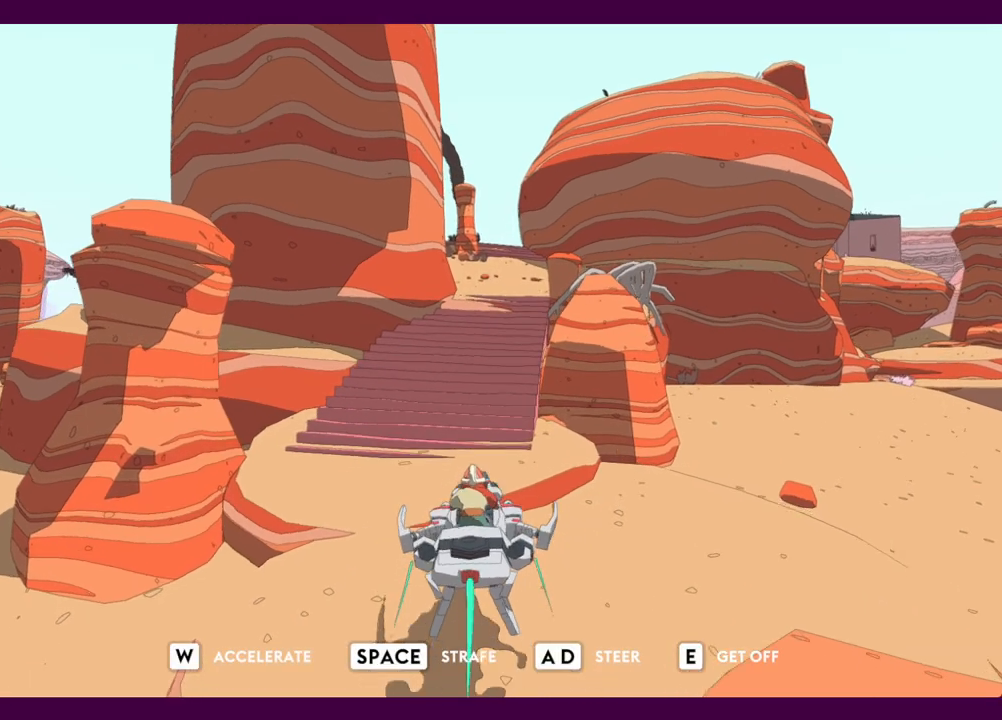
{"keys": [], "mouse": [], "events": [[17, "d", "up"], [250, "w", "up"]]}
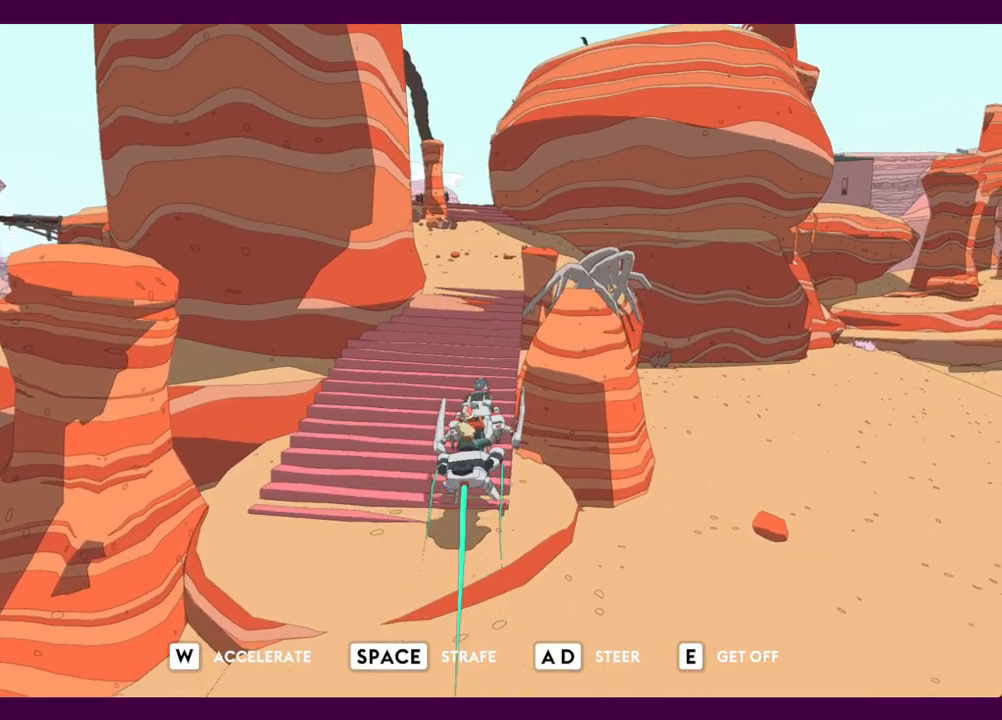
{"keys": [], "mouse": [], "events": [[184, "a", "down"], [267, "a", "up"]]}
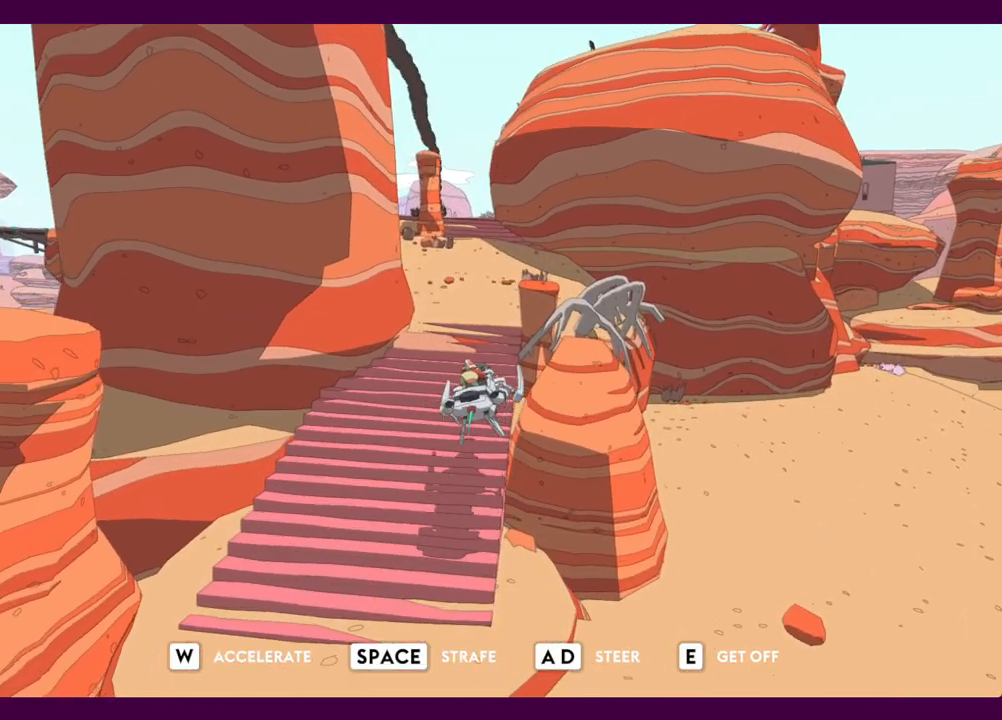
{"keys": ["w"], "mouse": [], "events": [[100, "w", "down"]]}